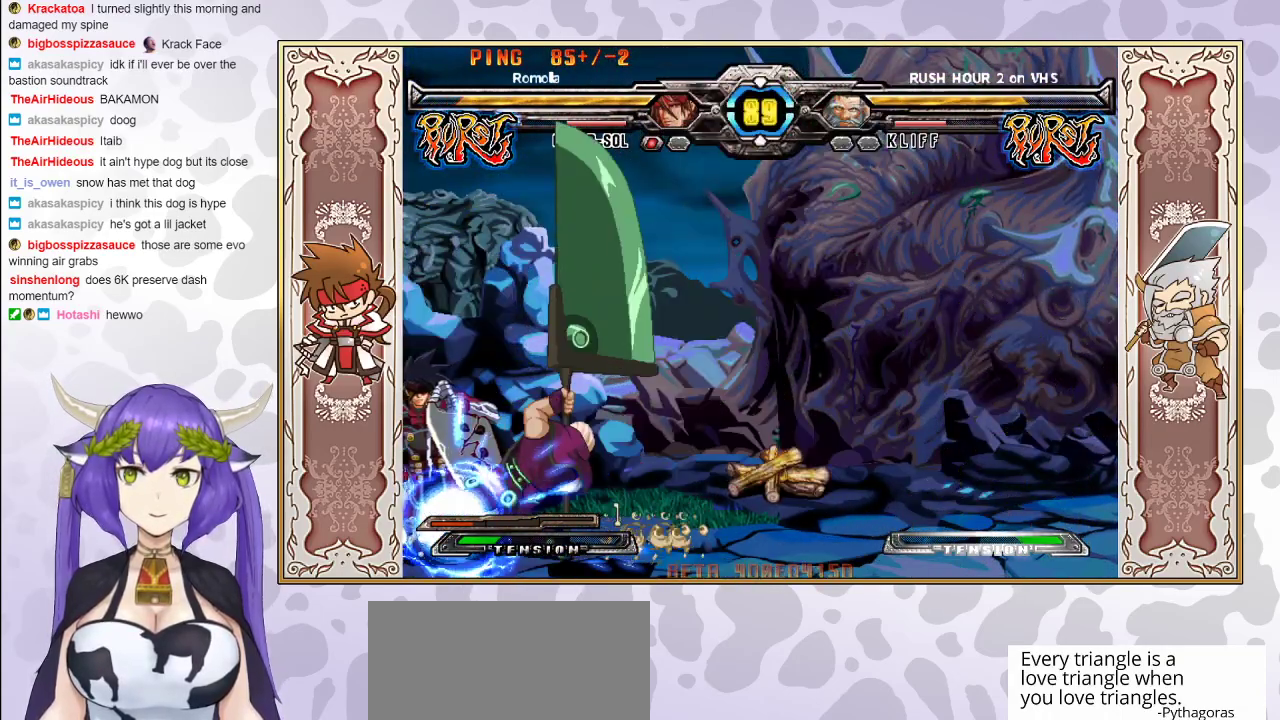
Gameplay with a controller (arcade stick); each line is a JSON object with the inputs held at the frame after it. "events" lists button and stick changes between this image and that frame as [ms after this image, input, new state], when the widget could be followed in between. Not read: L3 R3 left_stick.
{"buttons": [], "events": []}
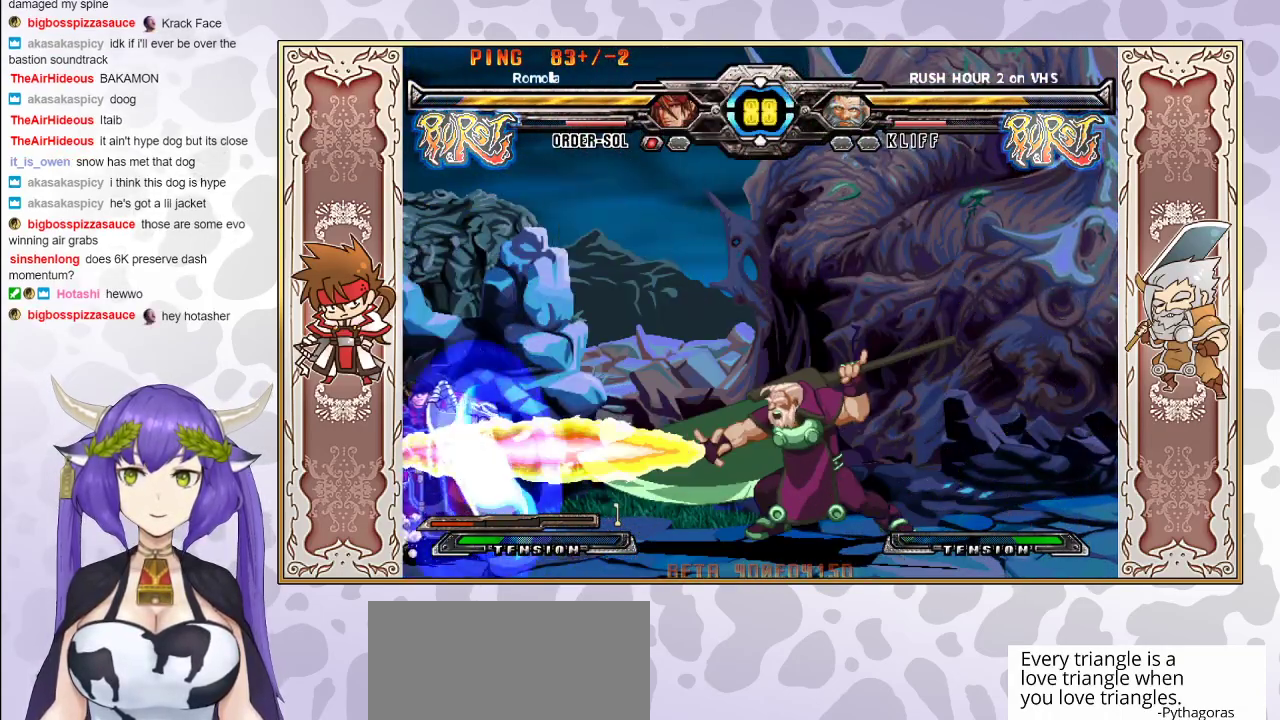
{"buttons": [], "events": [[350, "R1", "down"], [500, "R1", "up"]]}
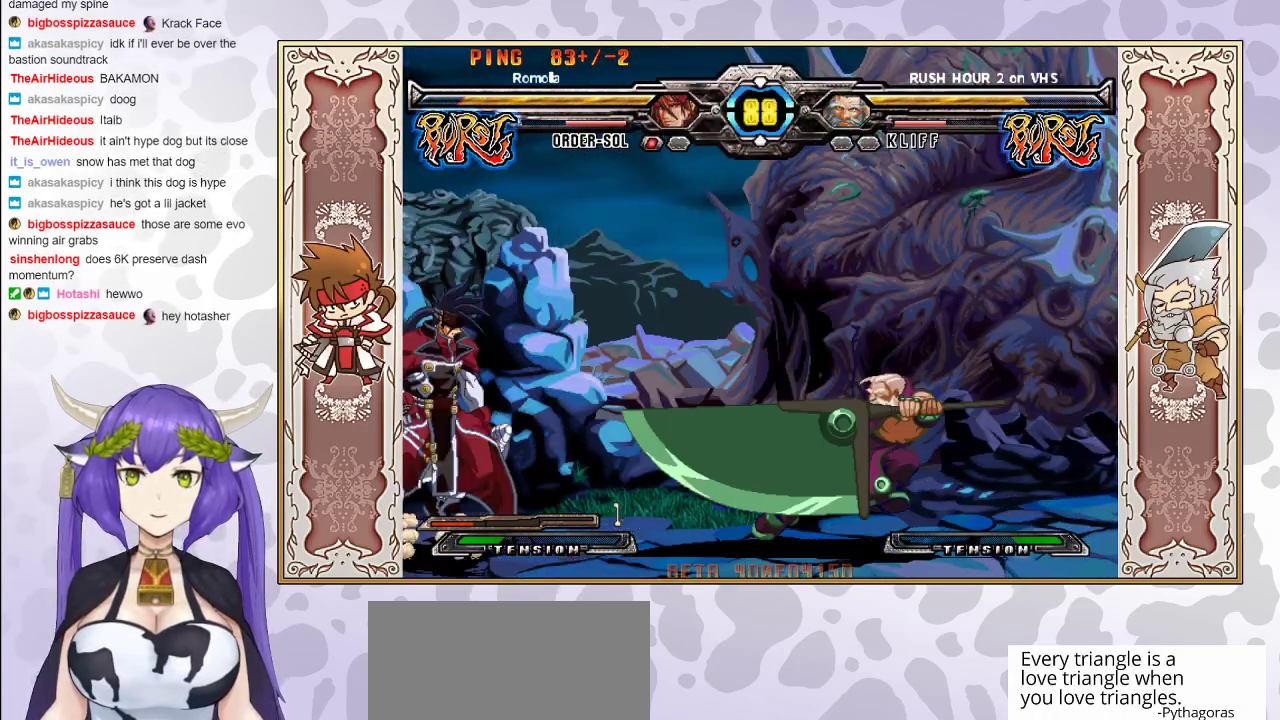
{"buttons": [], "events": []}
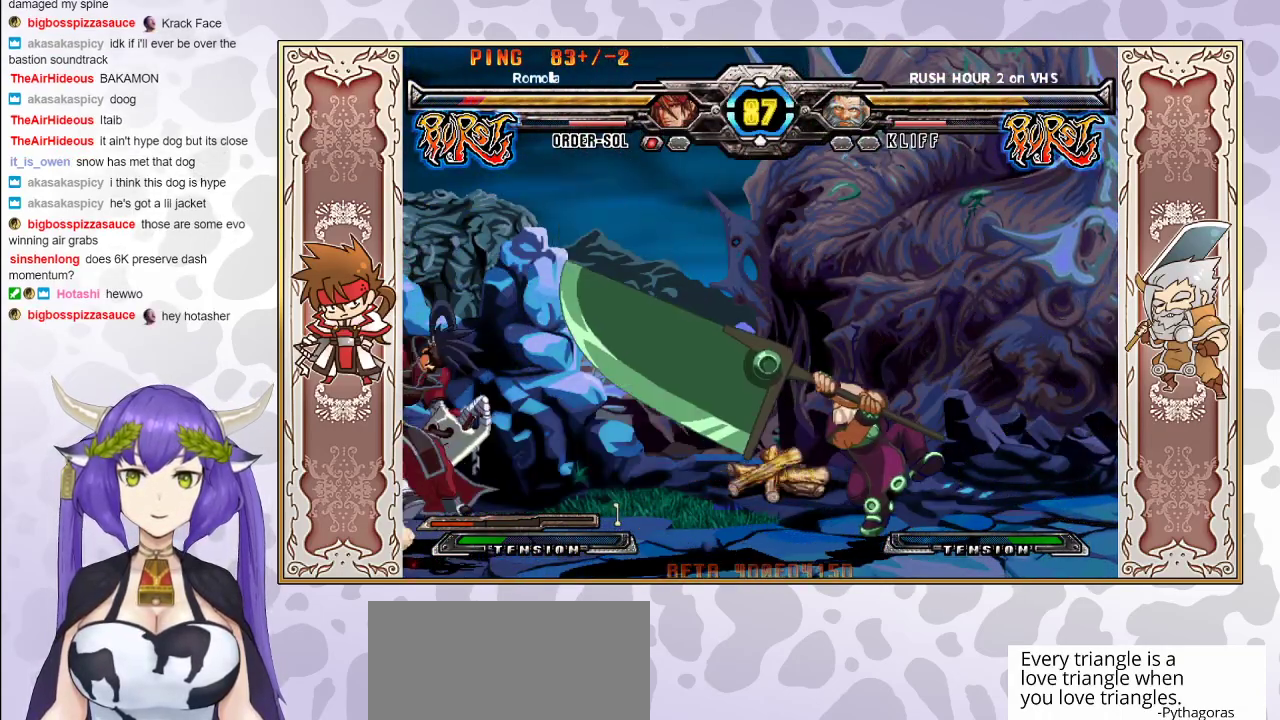
{"buttons": [], "events": []}
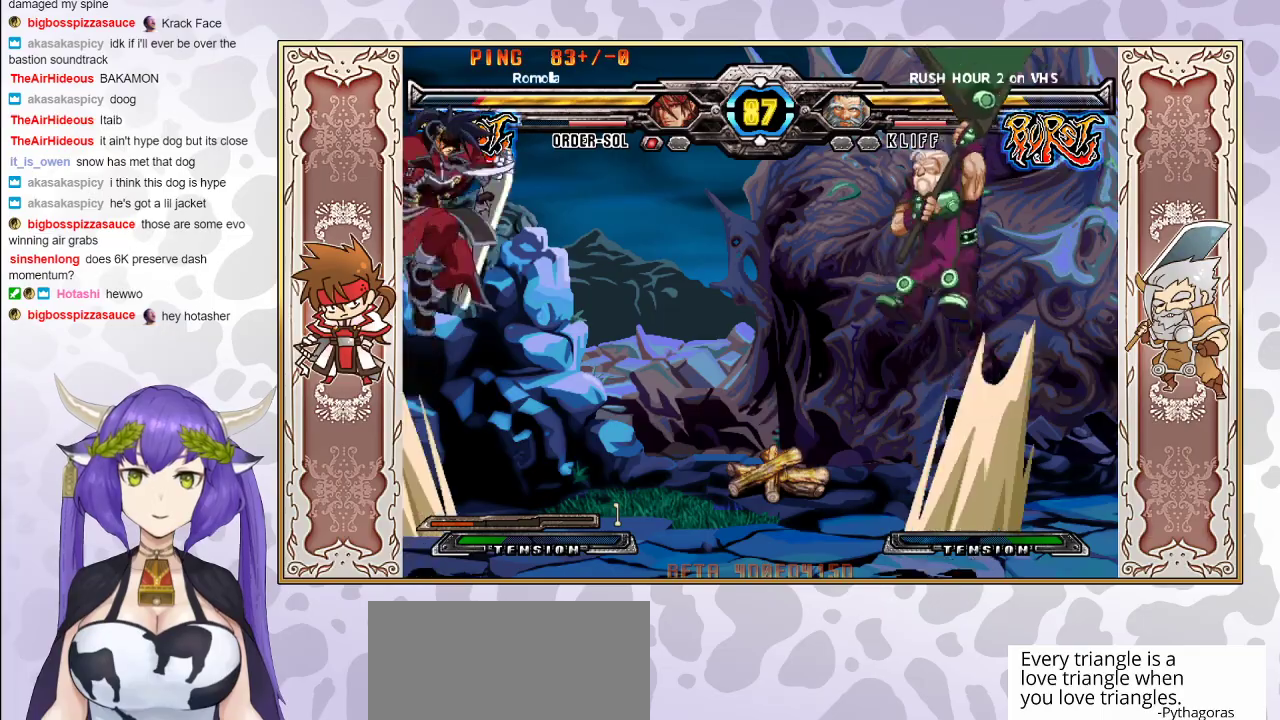
{"buttons": [], "events": []}
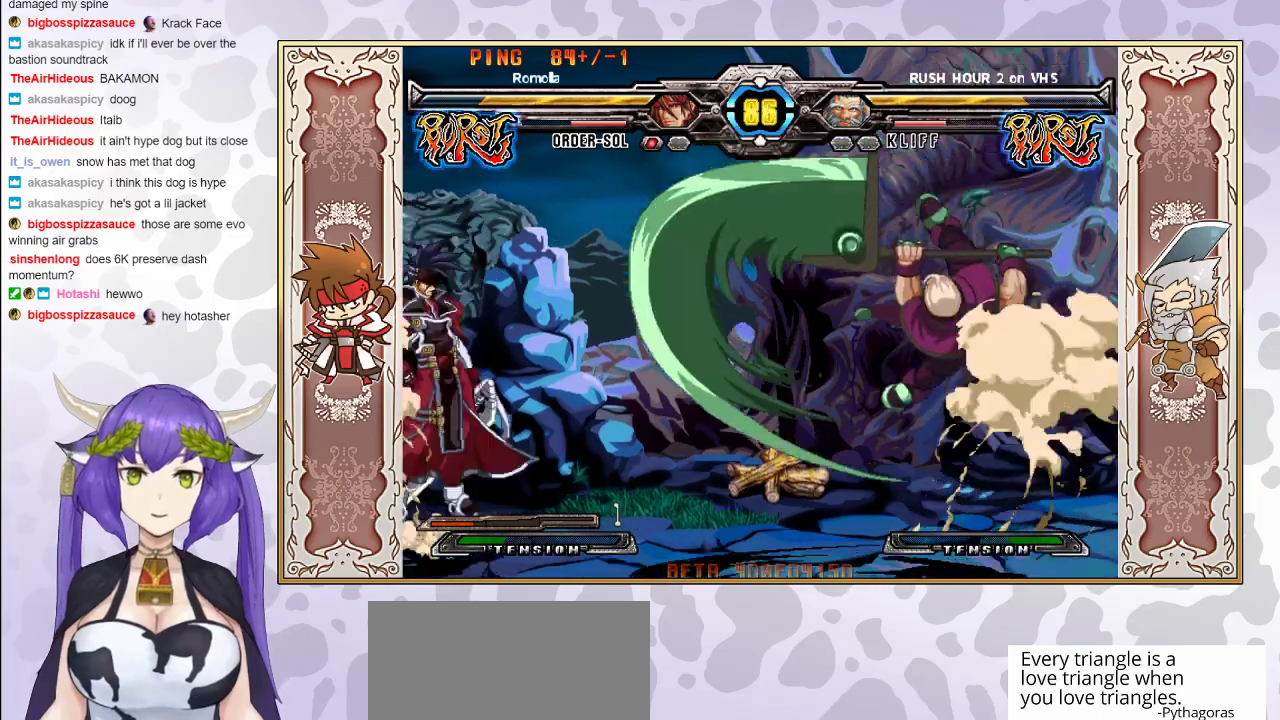
{"buttons": ["CROSS", "TRIANGLE"], "events": [[467, "CROSS", "down"], [467, "TRIANGLE", "down"]]}
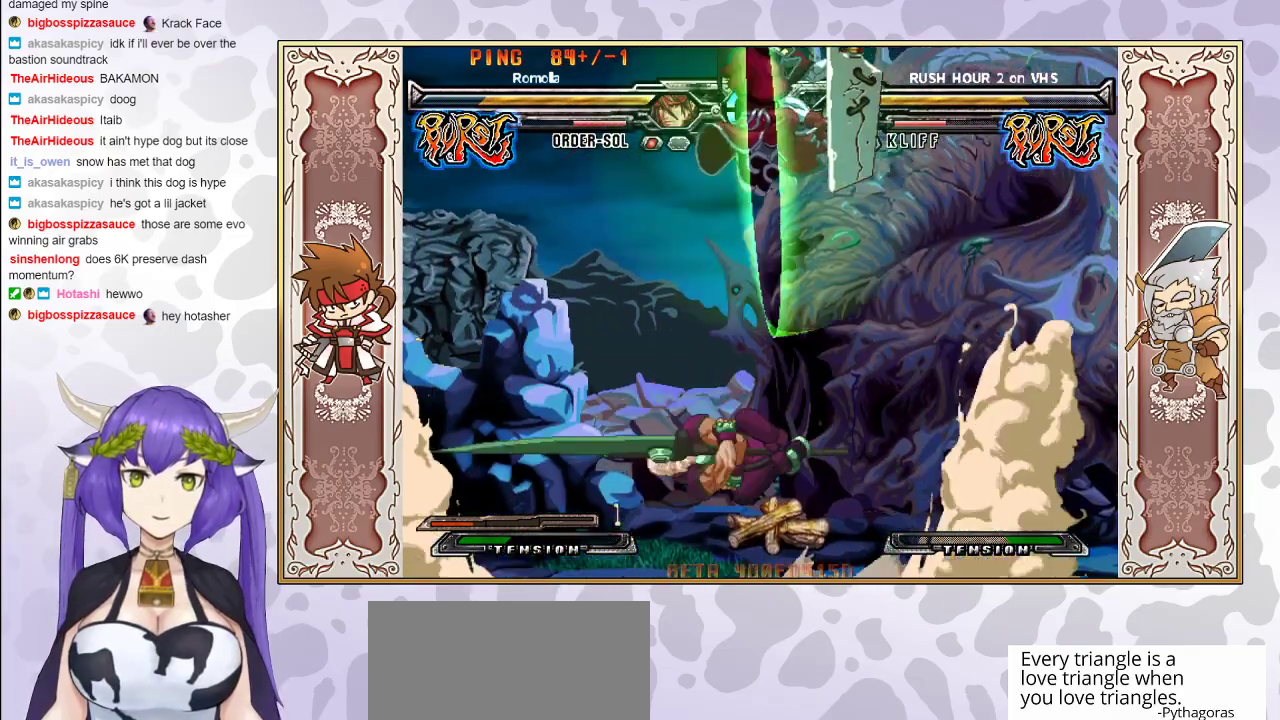
{"buttons": ["R1"], "events": [[150, "CROSS", "up"], [150, "TRIANGLE", "up"], [467, "R1", "down"]]}
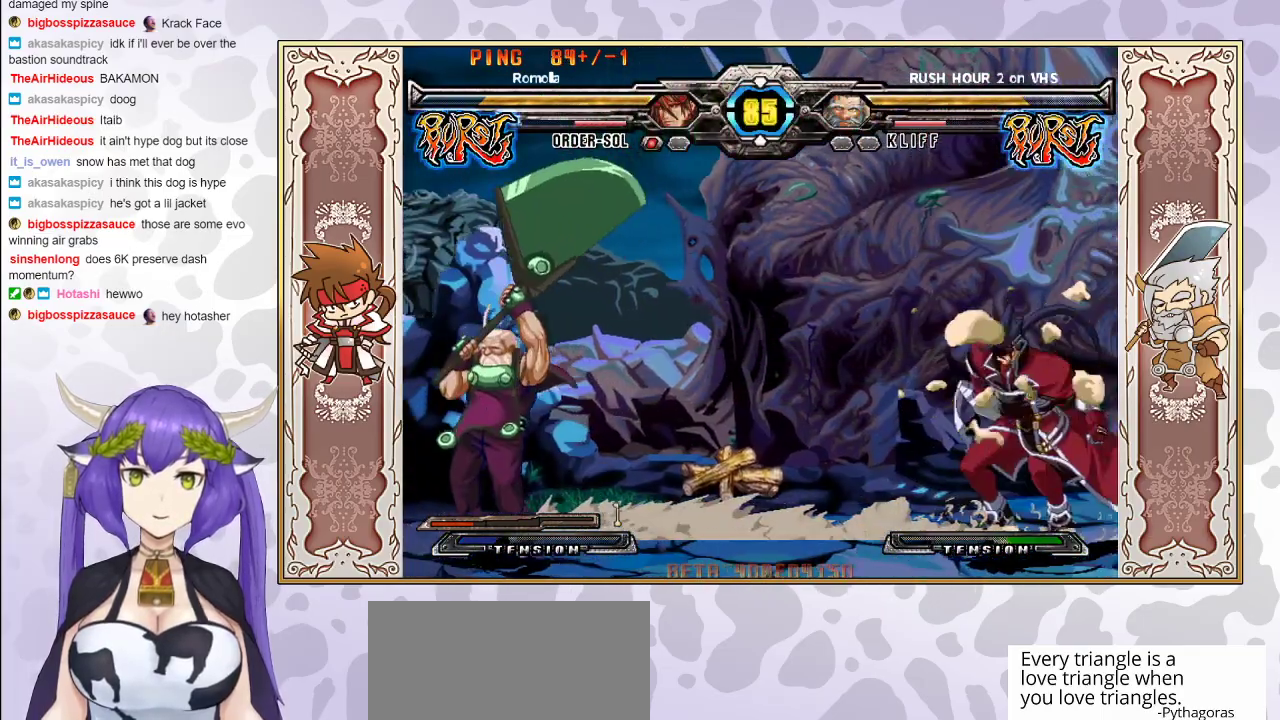
{"buttons": [], "events": [[33, "R1", "up"]]}
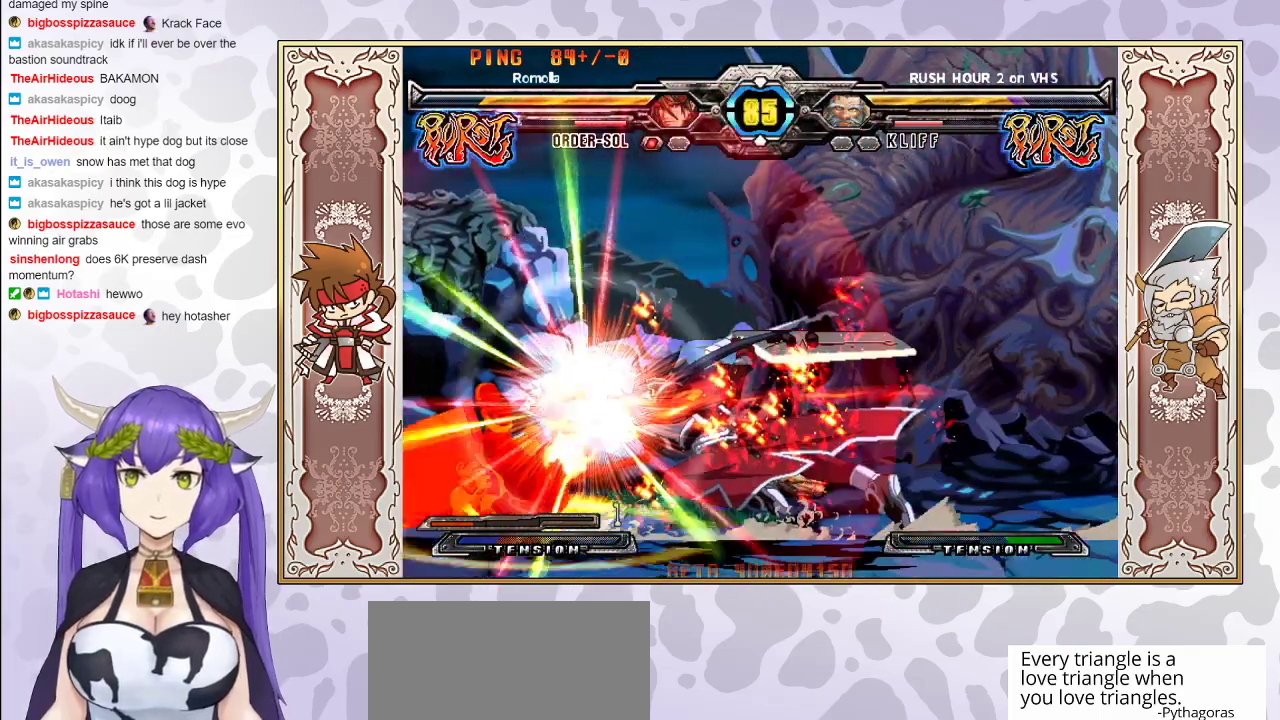
{"buttons": [], "events": []}
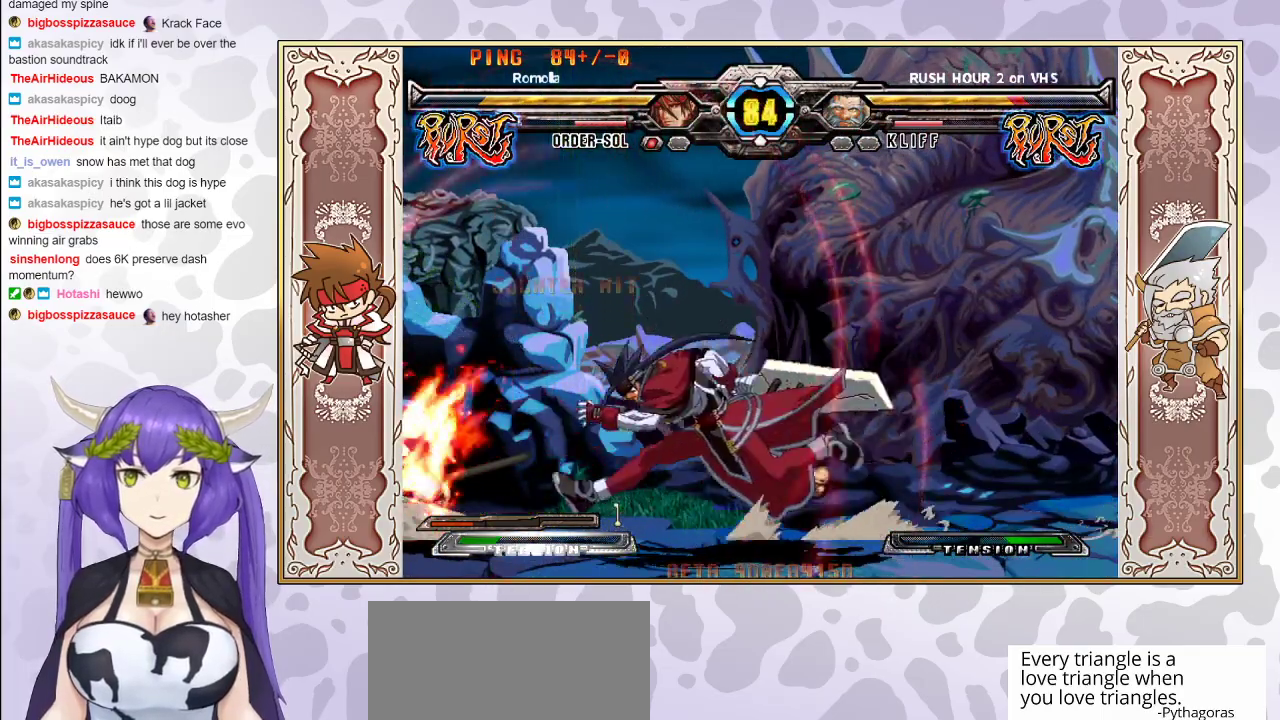
{"buttons": ["TRIANGLE"], "events": [[367, "TRIANGLE", "down"]]}
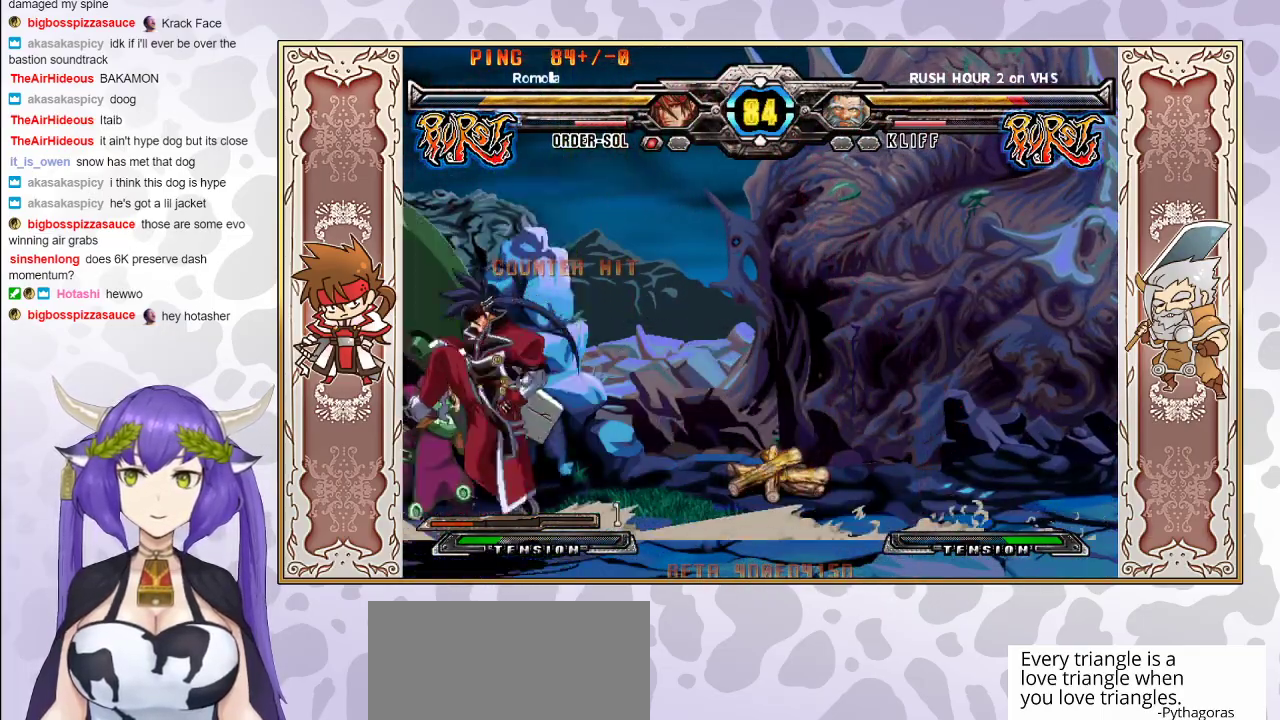
{"buttons": [], "events": [[17, "TRIANGLE", "up"], [233, "R2", "down"], [367, "R2", "up"]]}
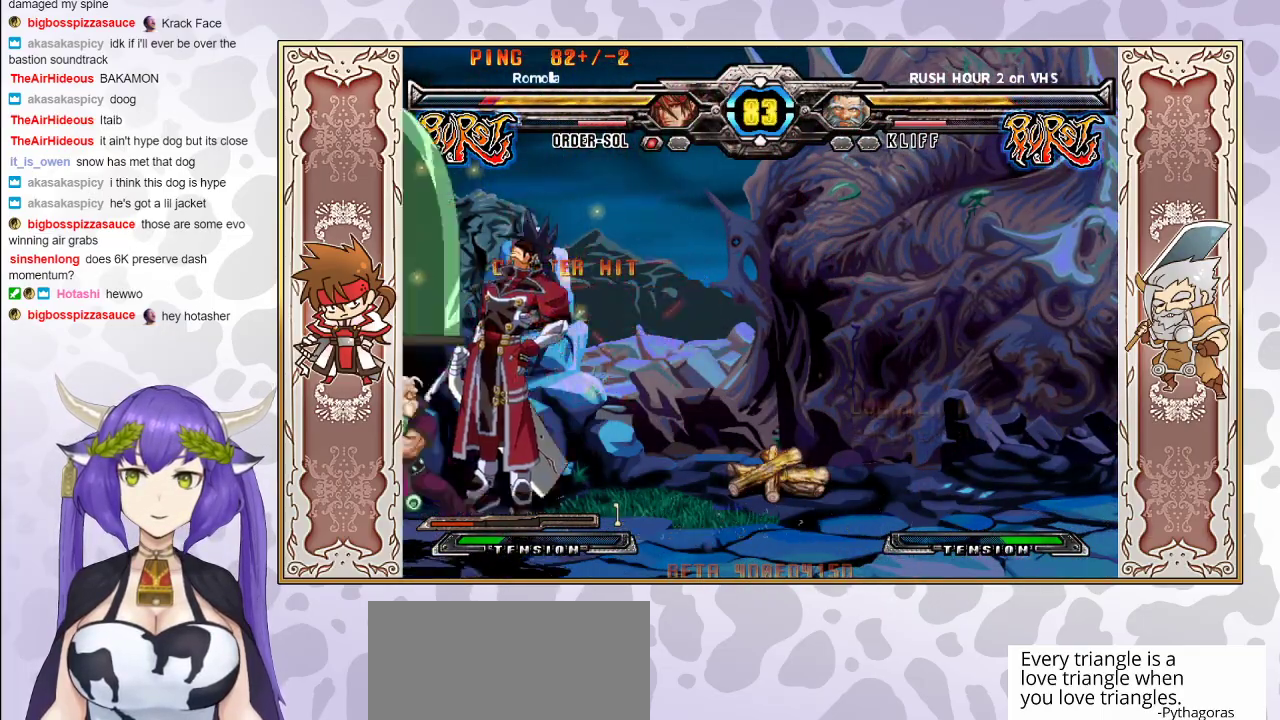
{"buttons": ["TRIANGLE"], "events": [[267, "CROSS", "down"], [267, "TRIANGLE", "down"], [333, "CROSS", "up"], [350, "TRIANGLE", "up"], [383, "TRIANGLE", "down"], [400, "CROSS", "down"], [450, "CROSS", "up"], [467, "TRIANGLE", "up"], [500, "TRIANGLE", "down"]]}
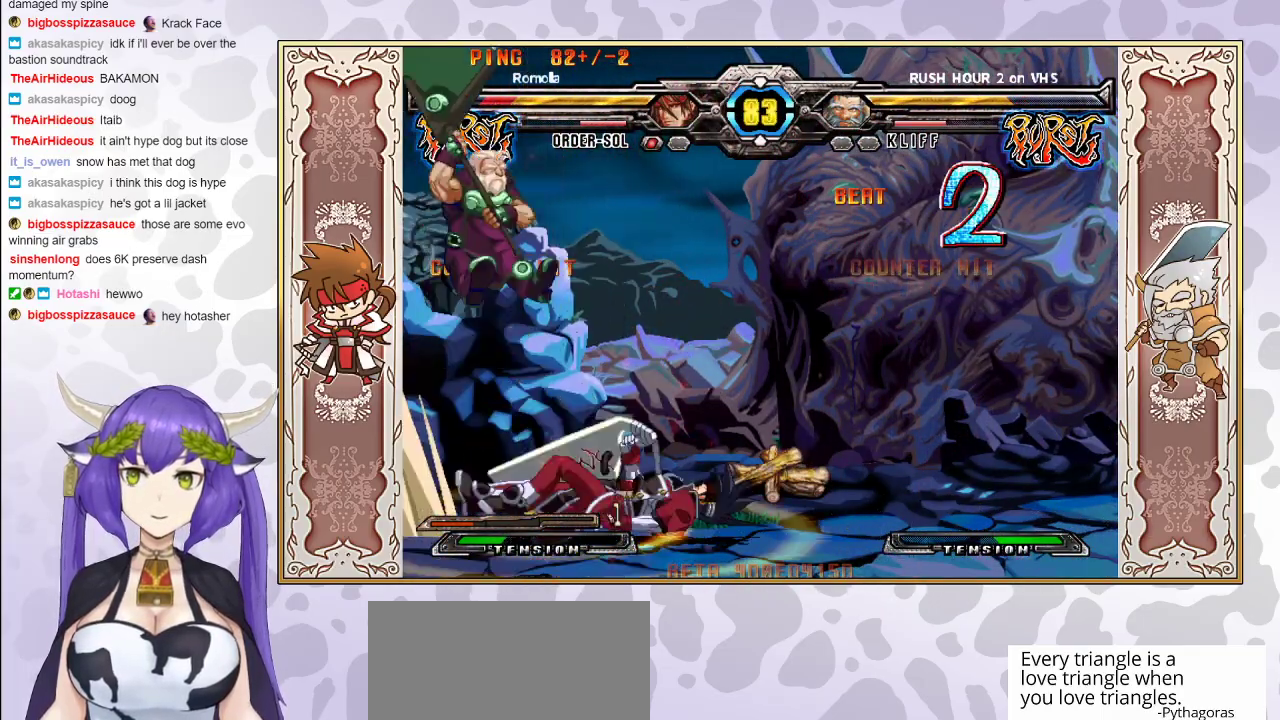
{"buttons": [], "events": [[17, "CROSS", "down"], [83, "CROSS", "up"], [83, "TRIANGLE", "up"], [117, "CROSS", "down"], [133, "TRIANGLE", "down"], [217, "CROSS", "up"], [267, "TRIANGLE", "up"]]}
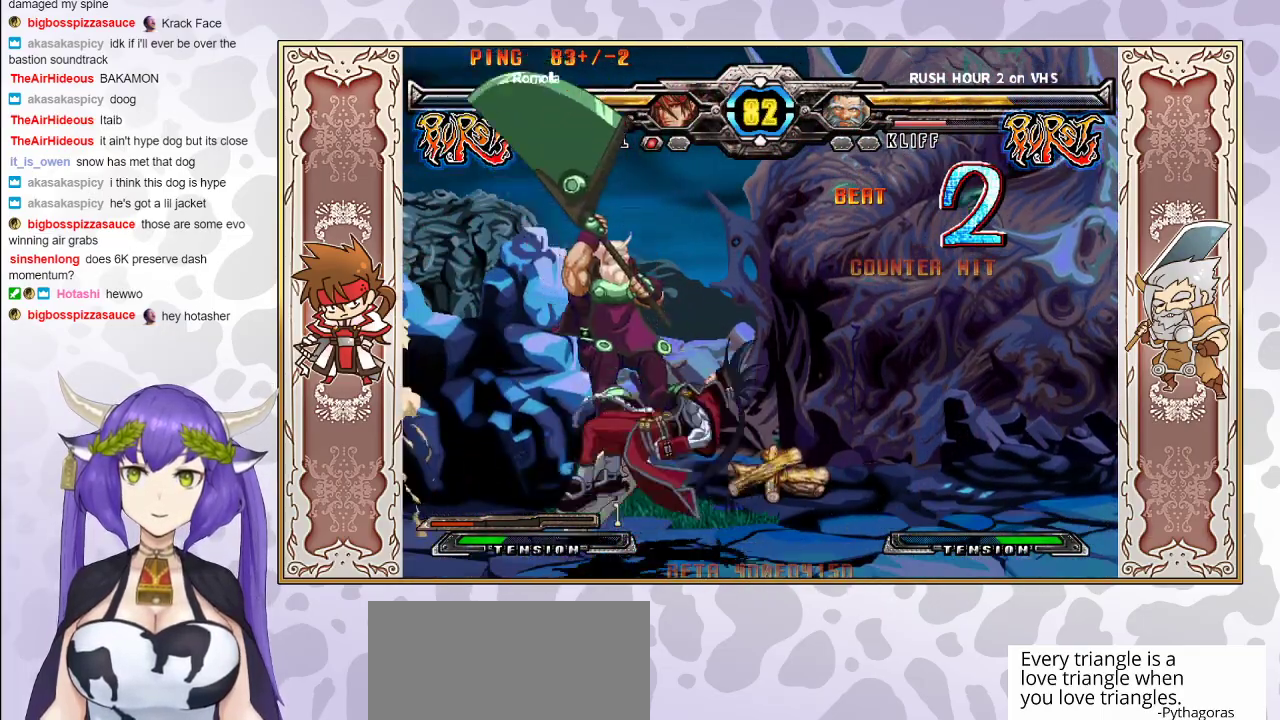
{"buttons": [], "events": [[200, "TRIANGLE", "down"], [283, "TRIANGLE", "up"], [350, "R1", "down"], [500, "R1", "up"]]}
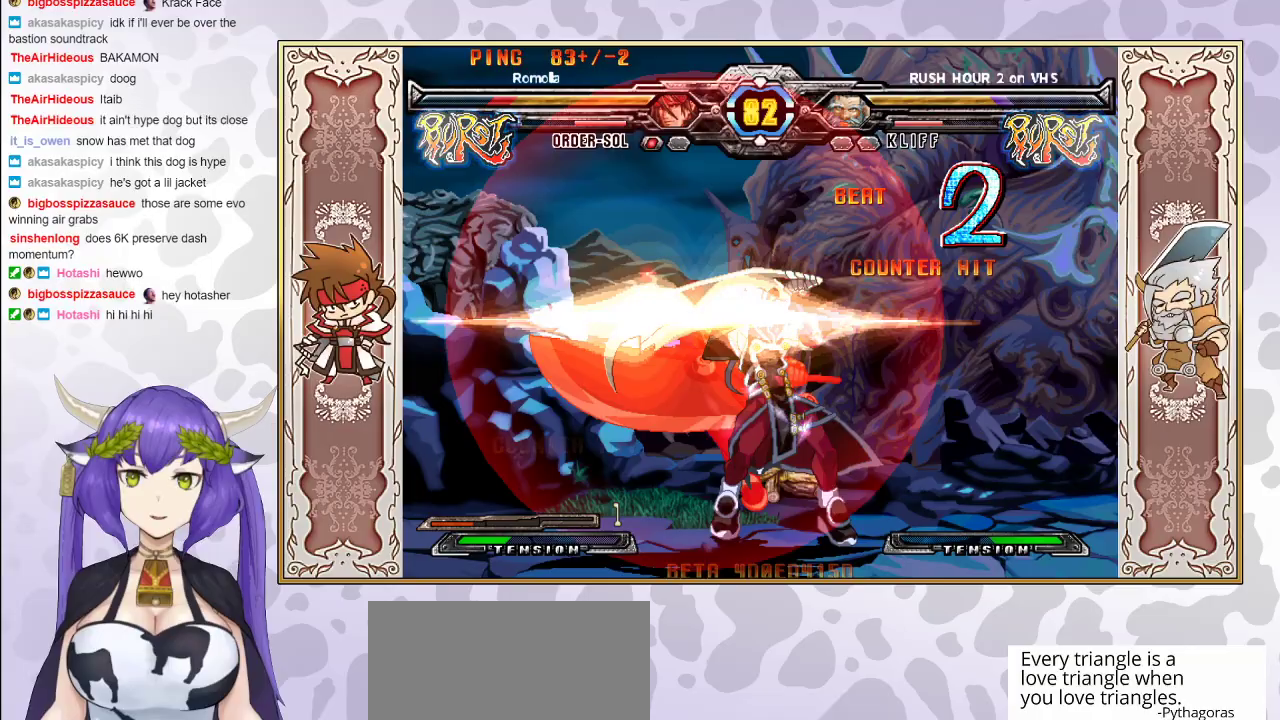
{"buttons": [], "events": [[33, "R1", "down"], [117, "R1", "up"], [267, "CIRCLE", "down"], [350, "CIRCLE", "up"], [417, "CIRCLE", "down"], [483, "CIRCLE", "up"]]}
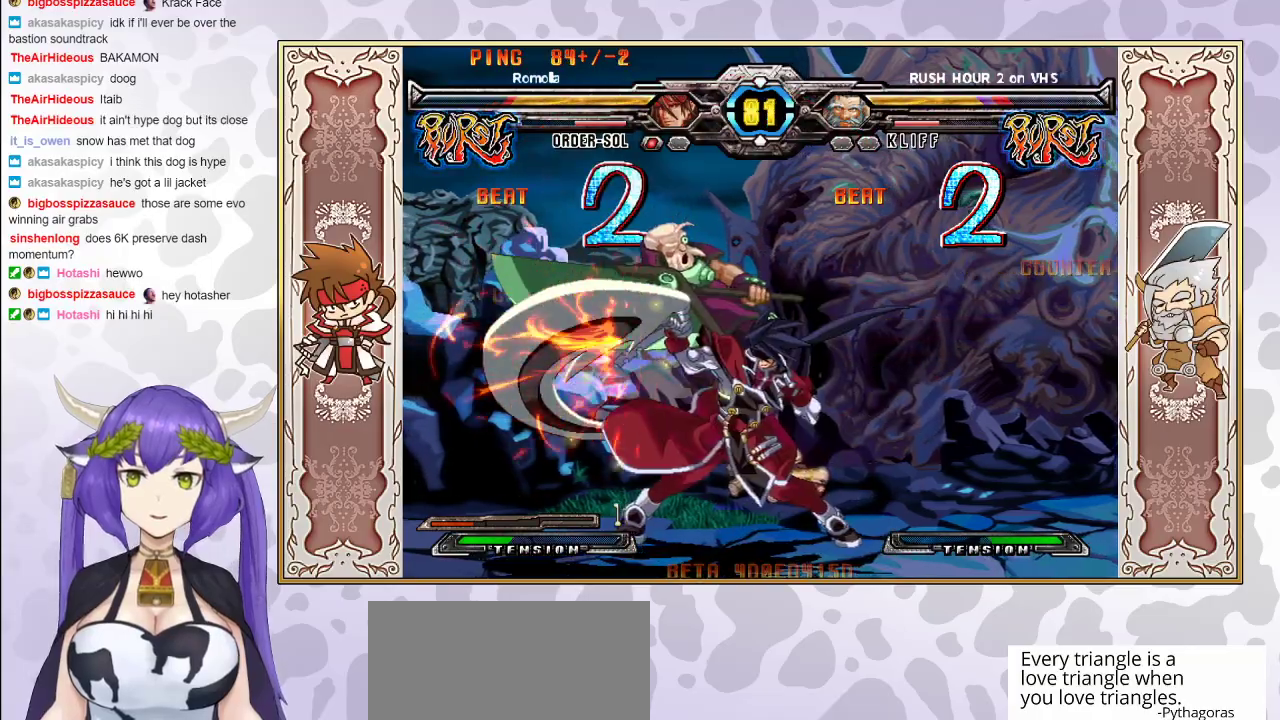
{"buttons": [], "events": []}
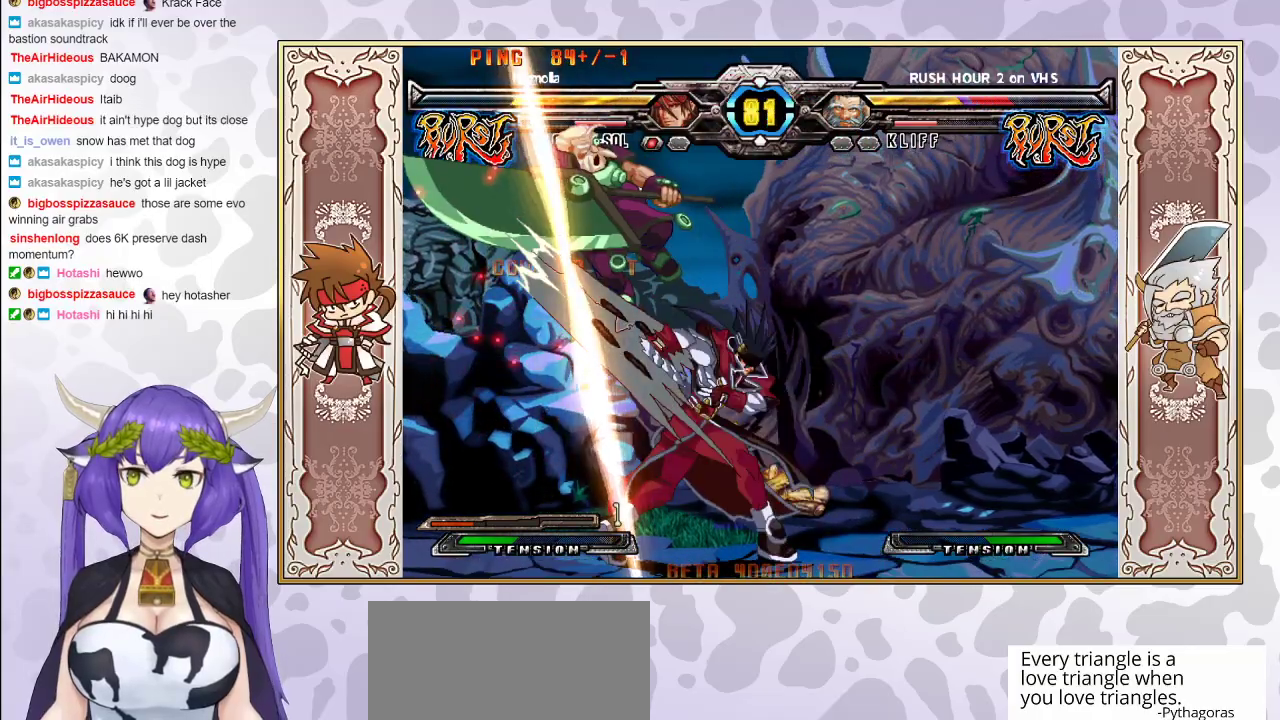
{"buttons": [], "events": [[67, "R1", "down"], [167, "R1", "up"], [217, "CIRCLE", "down"], [267, "CIRCLE", "up"], [333, "CIRCLE", "down"], [433, "CIRCLE", "up"]]}
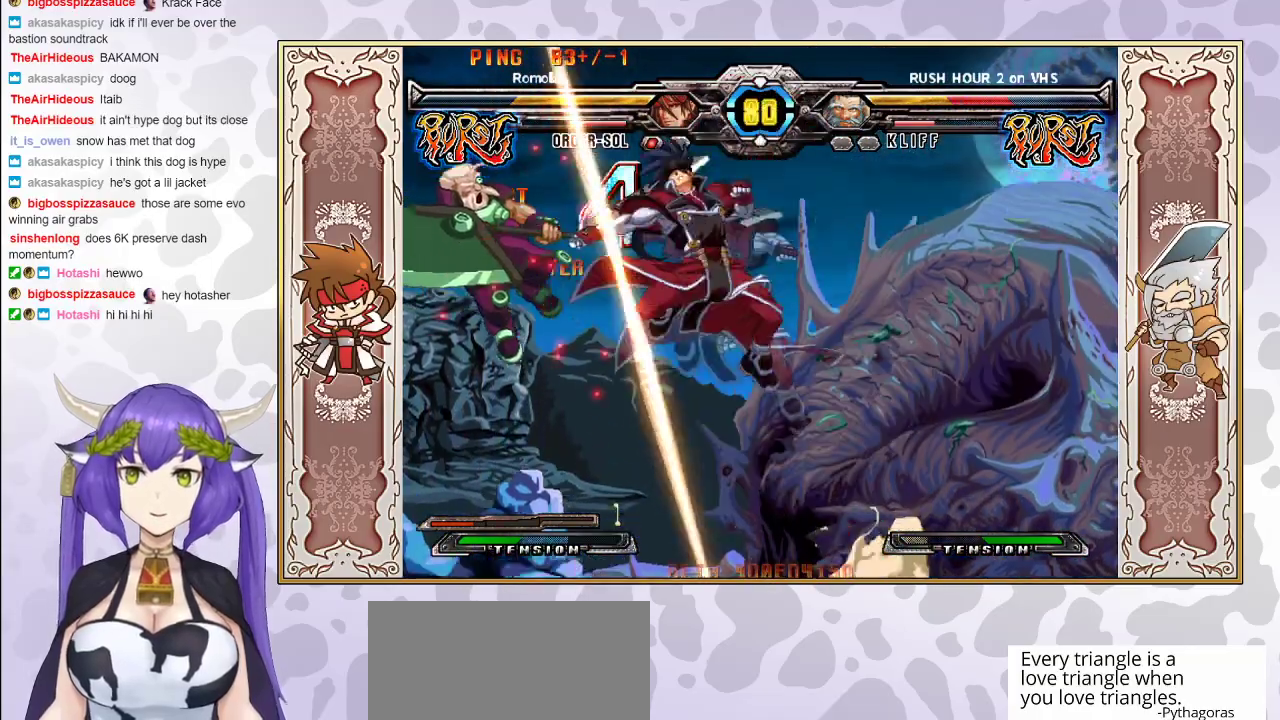
{"buttons": [], "events": [[100, "R2", "down"], [183, "R2", "up"]]}
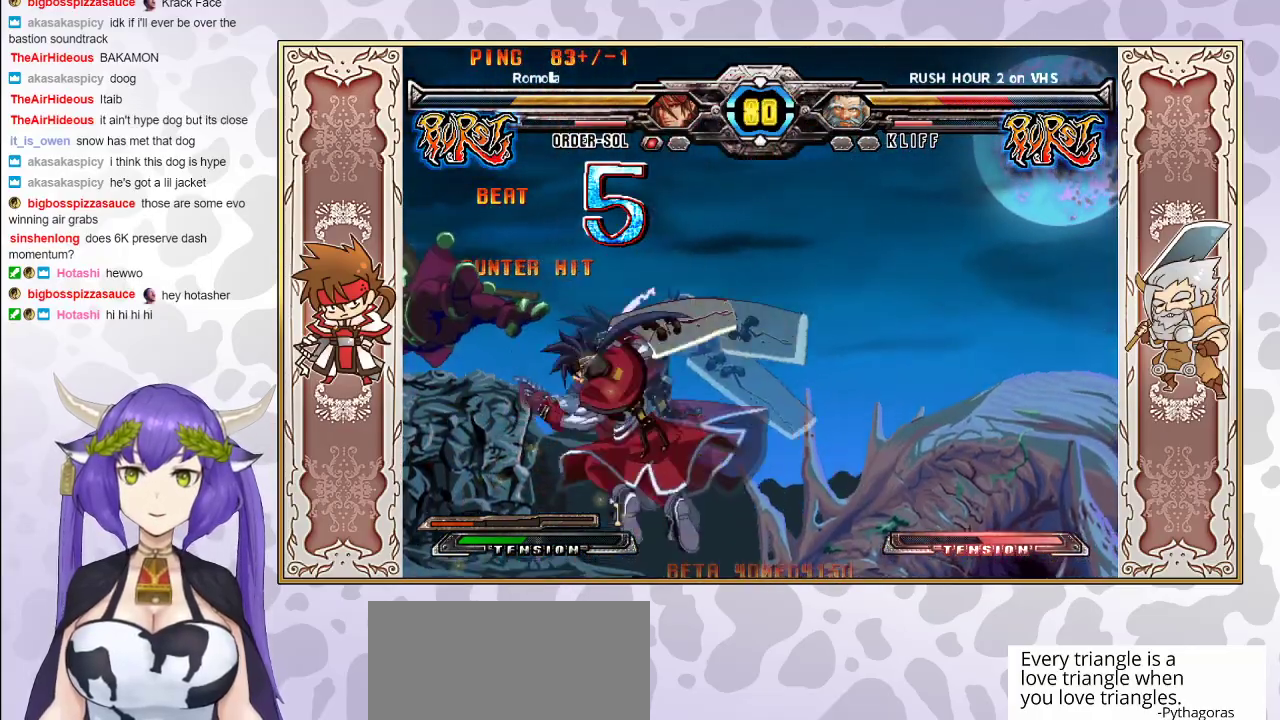
{"buttons": [], "events": []}
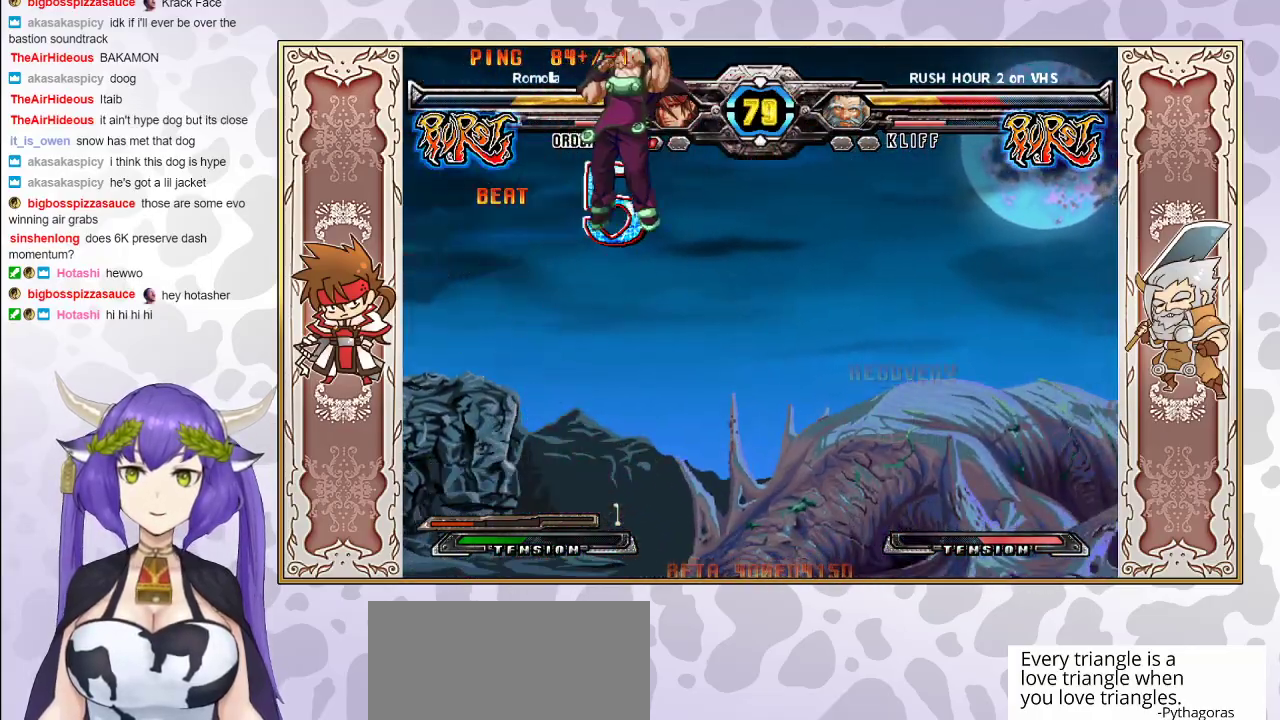
{"buttons": [], "events": [[367, "CIRCLE", "down"], [450, "CIRCLE", "up"]]}
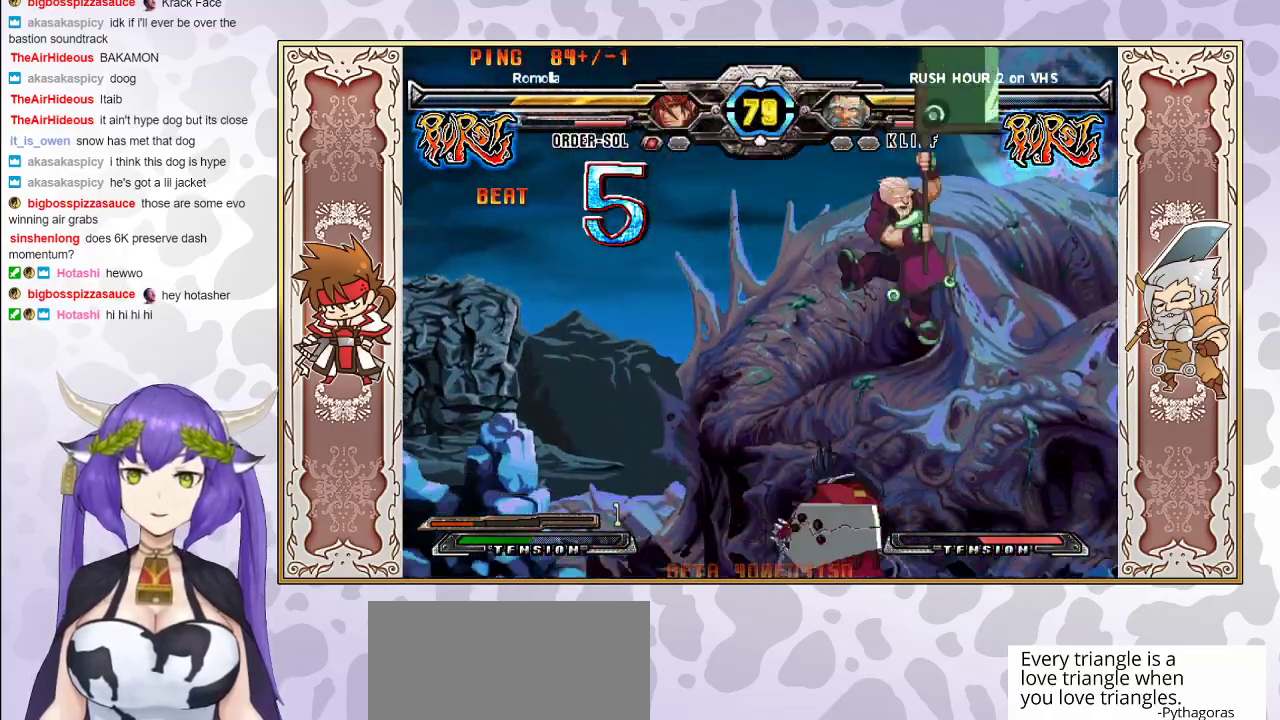
{"buttons": [], "events": [[167, "R2", "down"], [300, "R2", "up"]]}
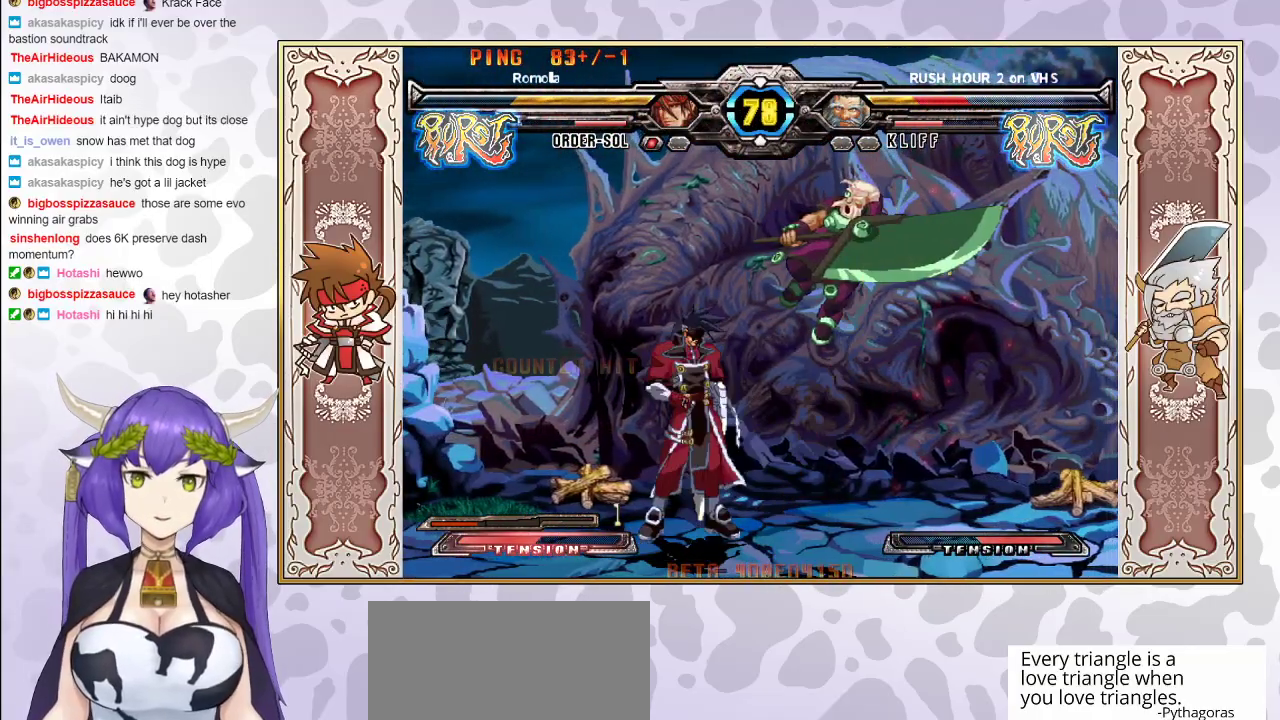
{"buttons": ["CIRCLE"], "events": [[417, "CIRCLE", "down"]]}
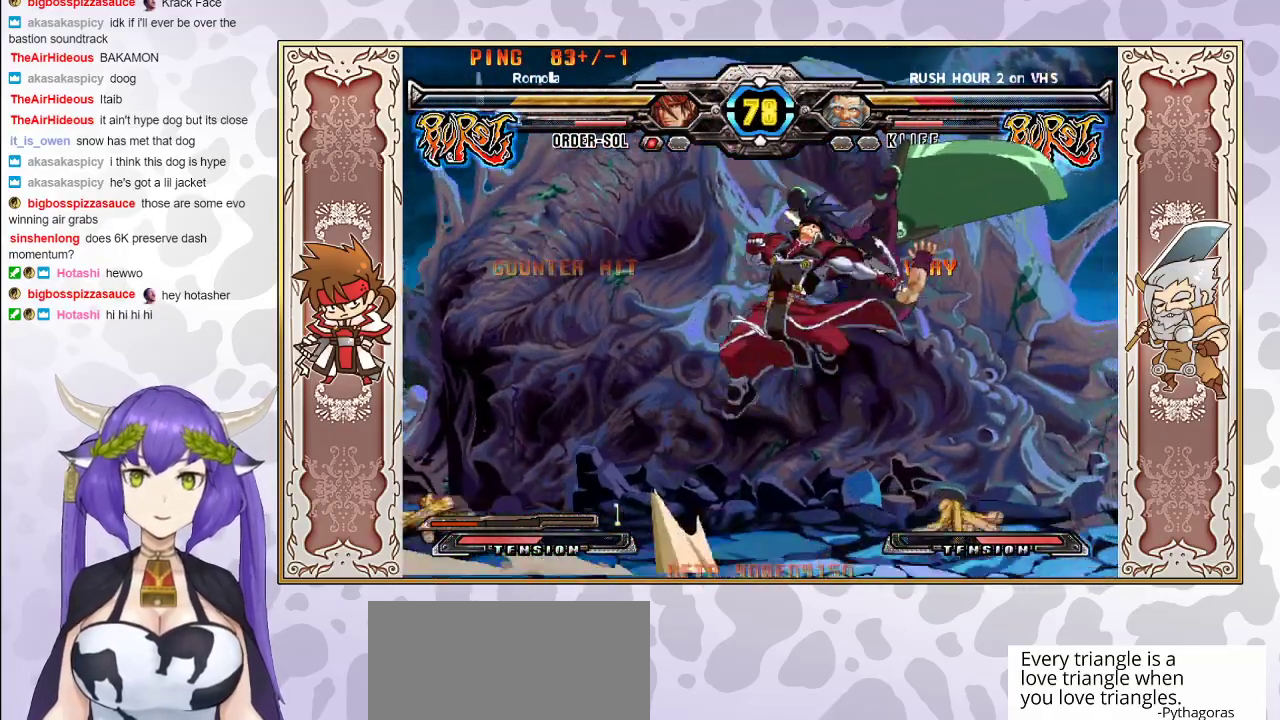
{"buttons": [], "events": [[17, "CIRCLE", "up"], [67, "R2", "down"], [150, "R2", "up"], [183, "R2", "down"], [283, "R2", "up"]]}
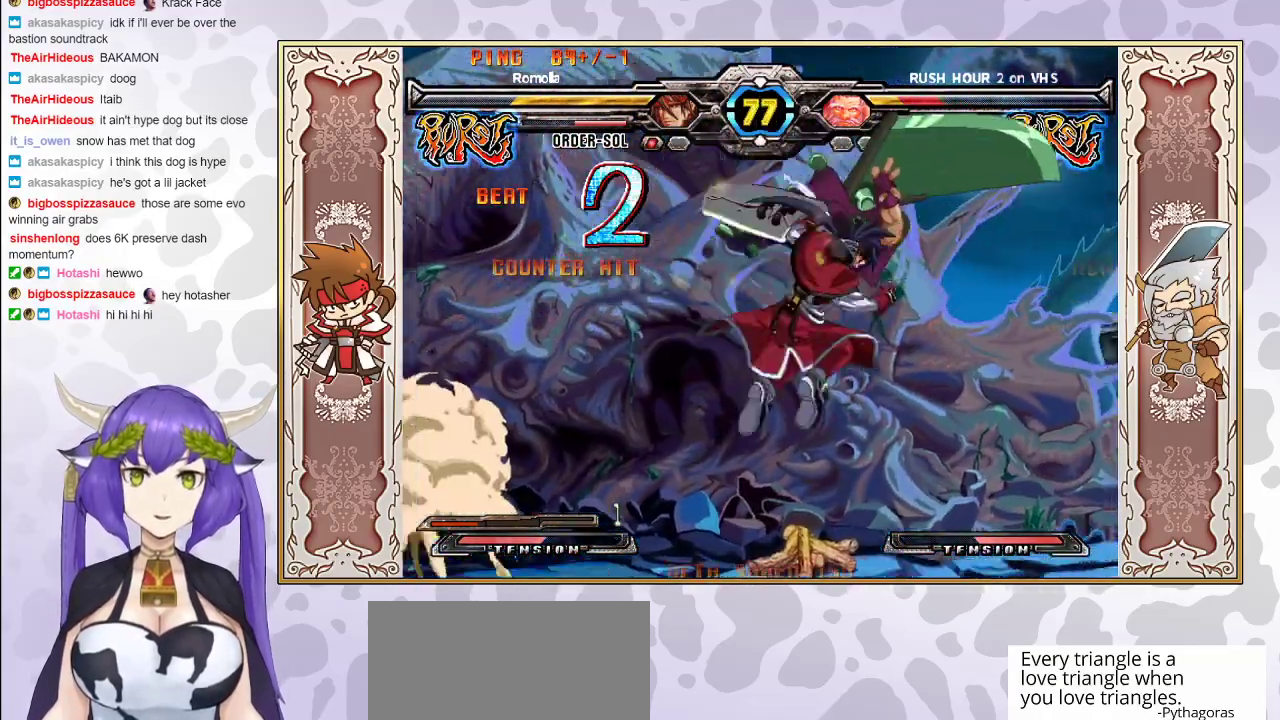
{"buttons": [], "events": []}
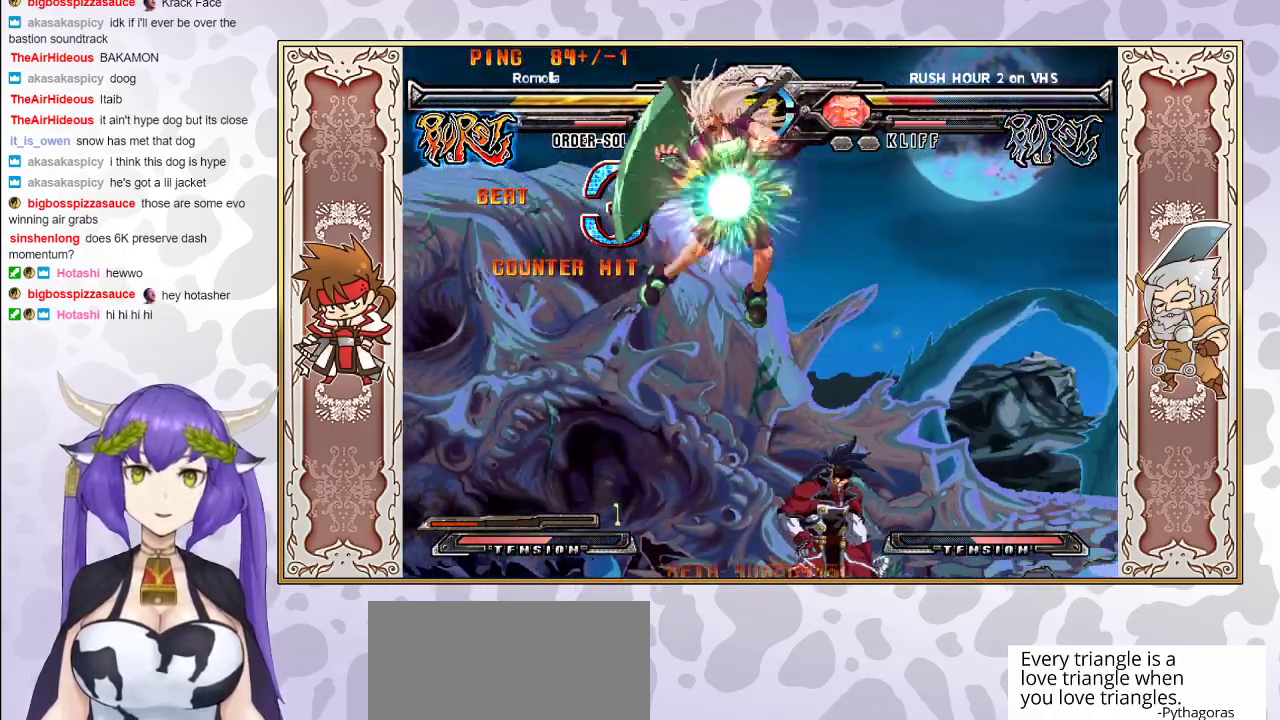
{"buttons": [], "events": []}
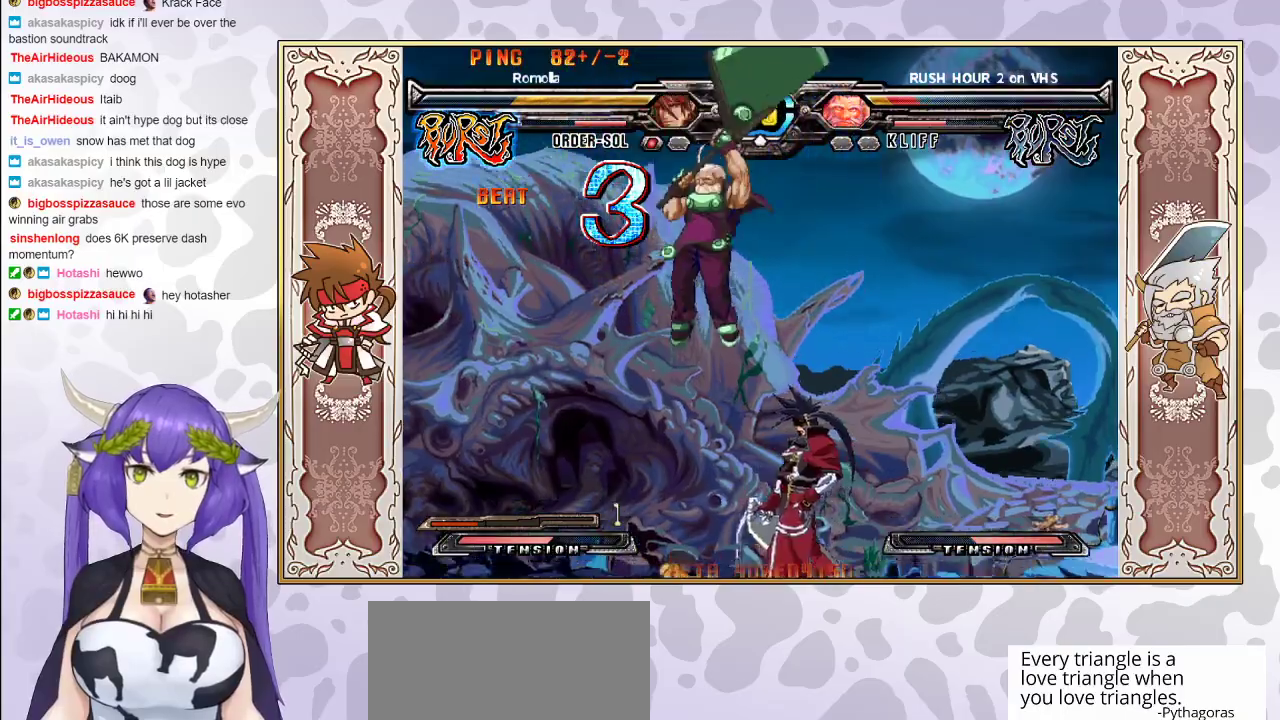
{"buttons": [], "events": [[167, "R1", "down"], [250, "R1", "up"], [300, "CIRCLE", "down"], [350, "CIRCLE", "up"], [400, "CIRCLE", "down"], [467, "CIRCLE", "up"]]}
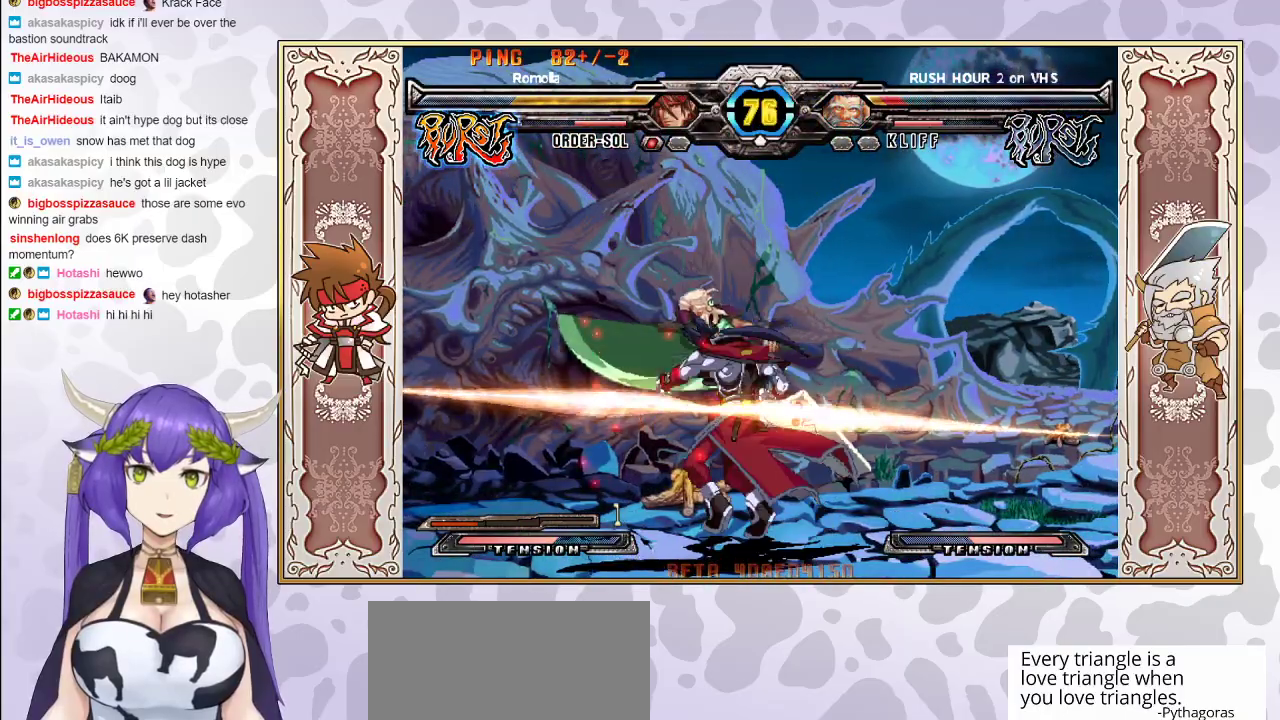
{"buttons": ["R1"], "events": [[500, "R1", "down"]]}
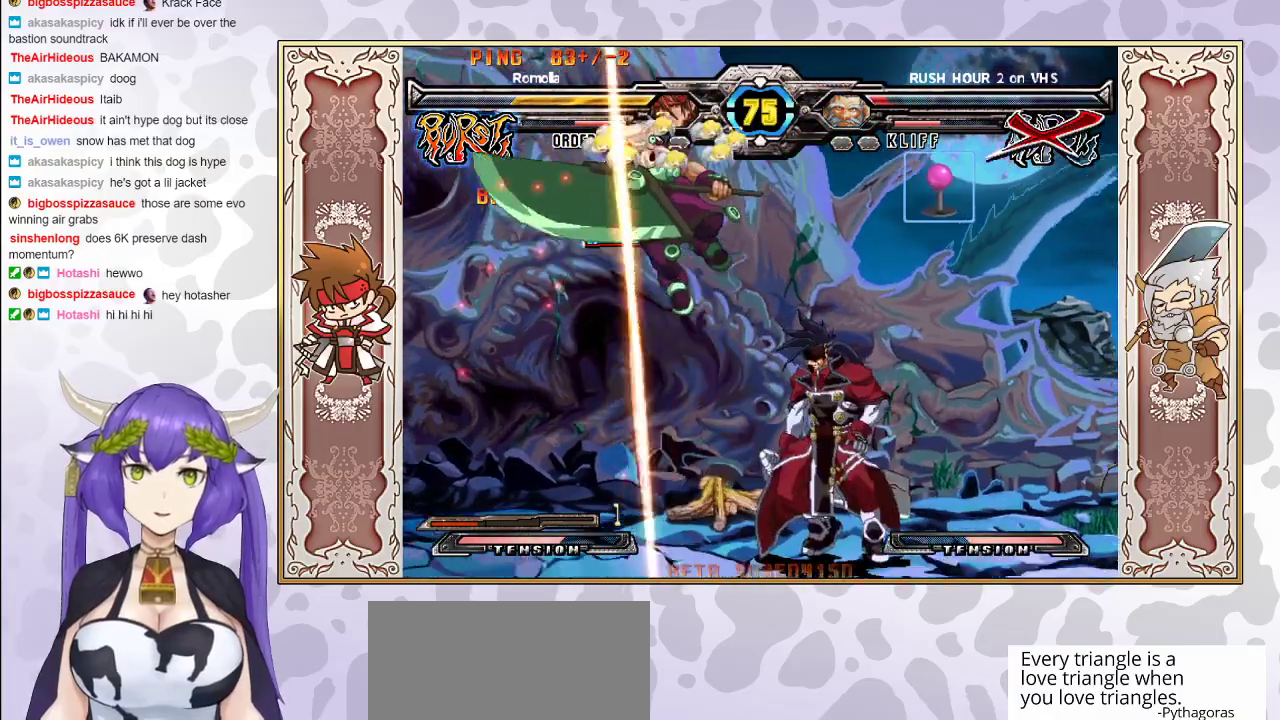
{"buttons": [], "events": [[83, "R1", "up"], [167, "CIRCLE", "down"], [217, "CIRCLE", "up"], [283, "CIRCLE", "down"], [367, "CIRCLE", "up"]]}
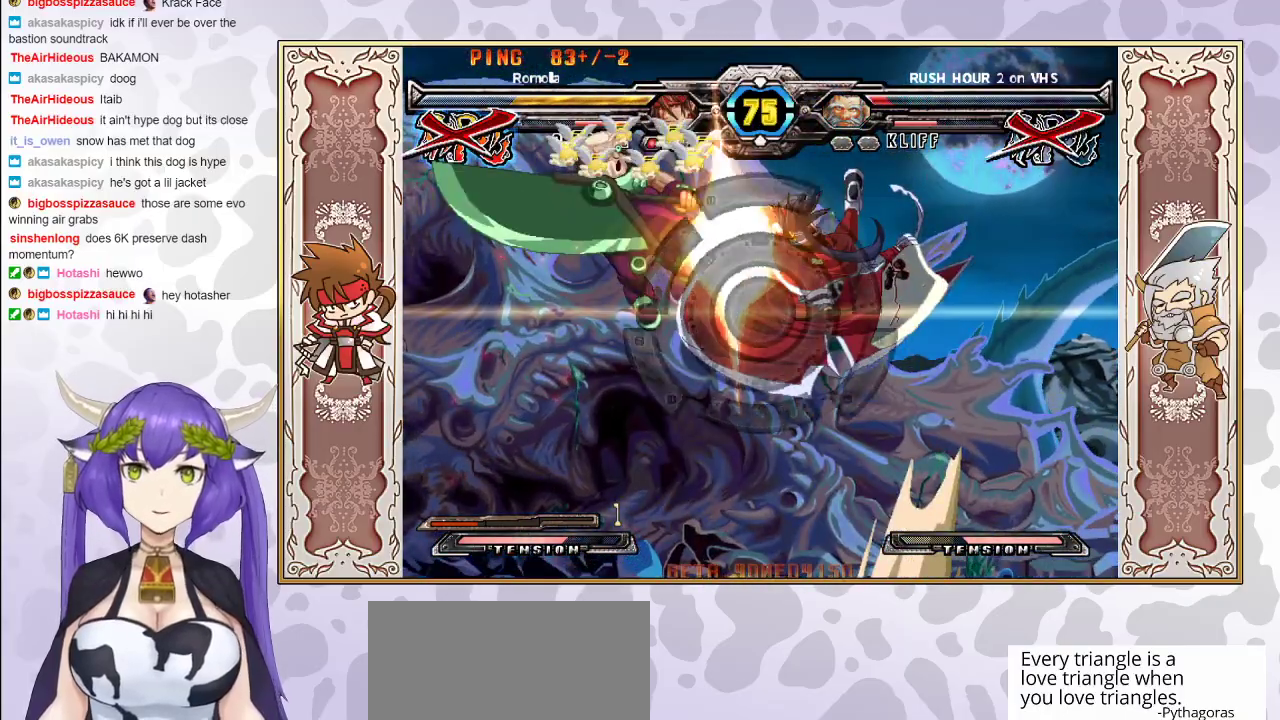
{"buttons": [], "events": []}
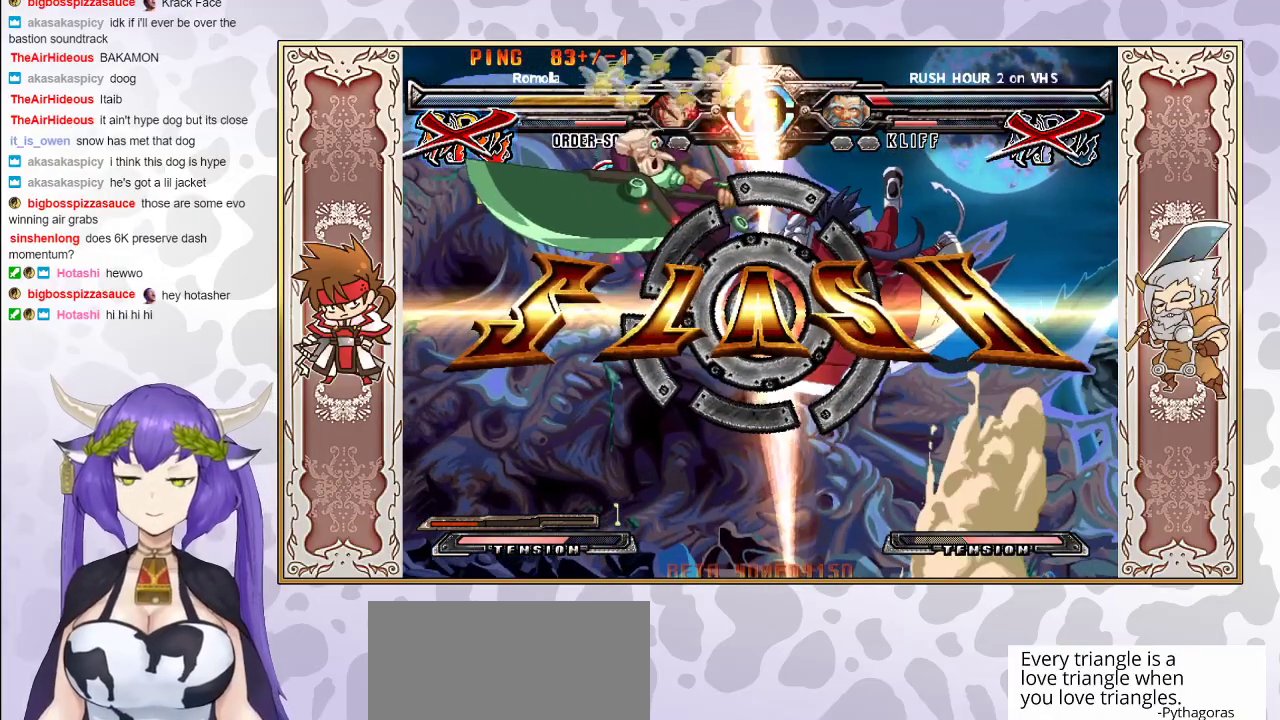
{"buttons": [], "events": []}